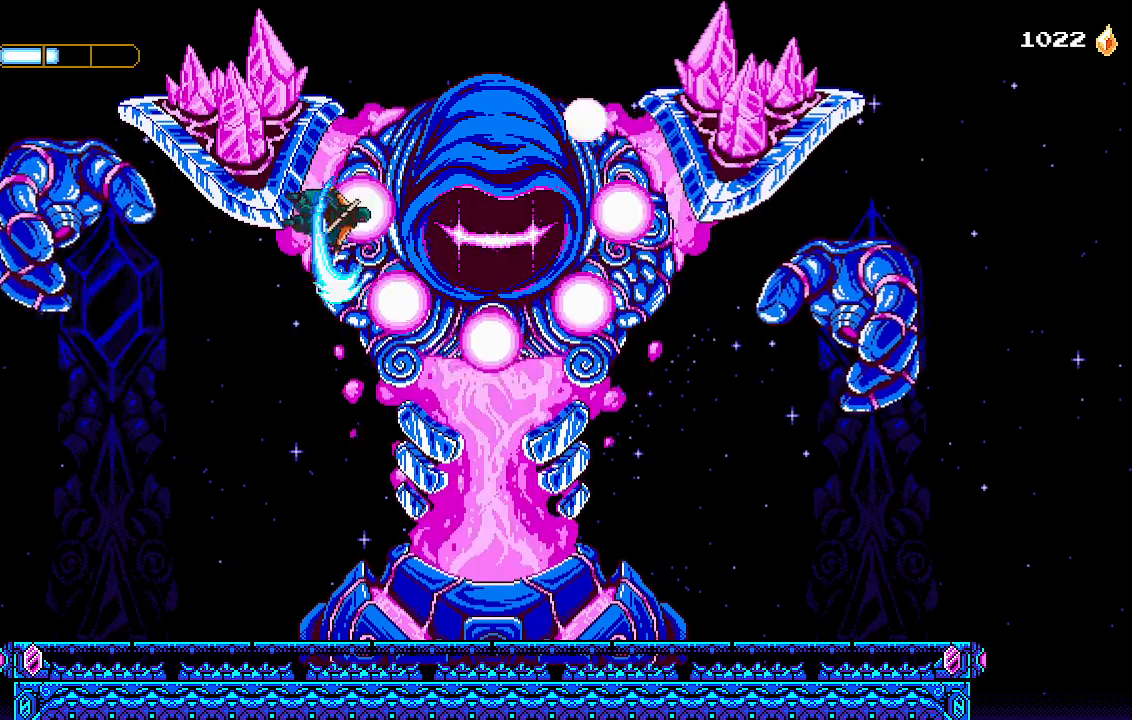
Gameplay with a controller (PlayStation layout); each line is a JSON object with the inputs held at the frame after it (dt_ms = milliseconds from this image to that frame). "events" lists button and stick changes between this image and that frame as [ms after this image, input, new state], when the widget could be followed in between. Not read: START.
{"dt_ms": 500, "buttons": ["SQUARE"], "left_stick": "center", "right_stick": "center", "events": [[33, "L1", "up"], [167, "SQUARE", "down"], [200, "DPAD_RIGHT", "up"], [333, "CROSS", "up"], [333, "SQUARE", "up"], [367, "L1", "down"], [500, "L1", "up"], [500, "SQUARE", "down"]]}
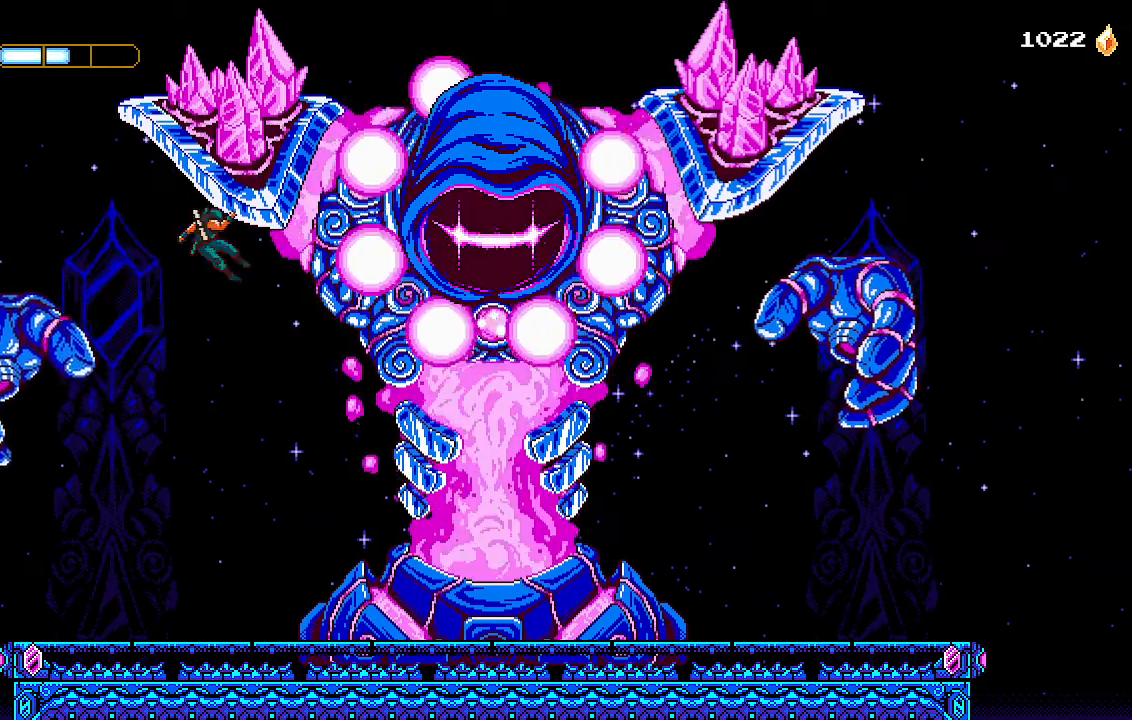
{"dt_ms": 1000, "buttons": [], "left_stick": "center", "right_stick": "center"}
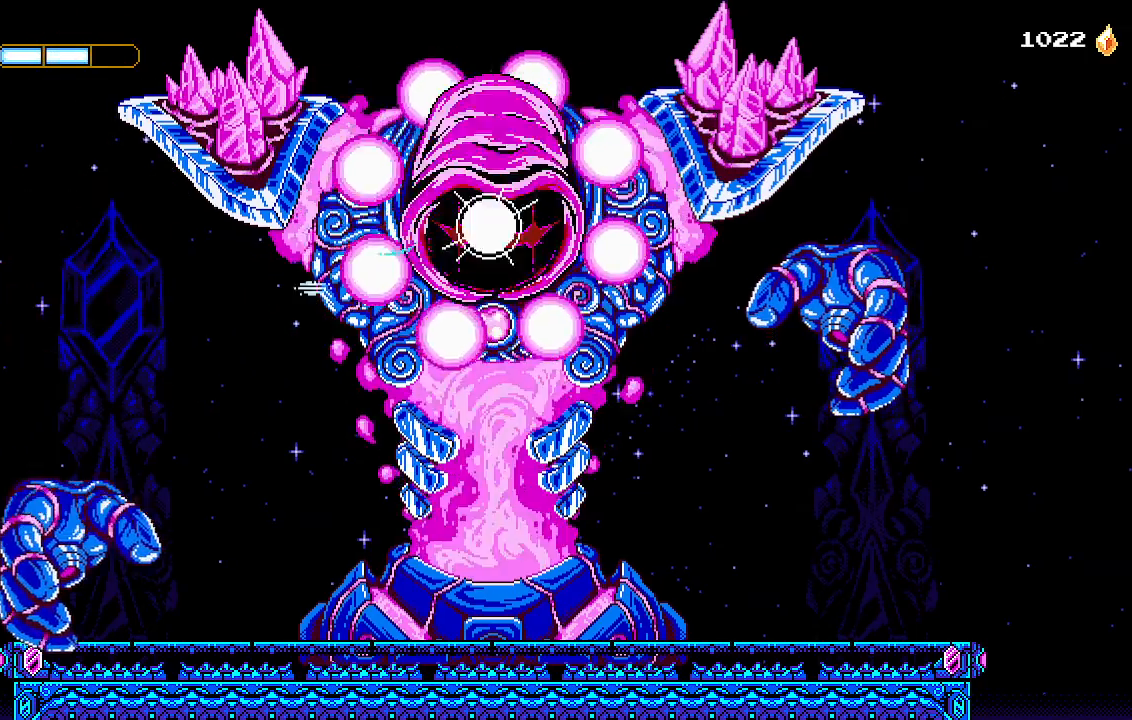
{"dt_ms": 1000, "buttons": ["SQUARE"], "left_stick": "center", "right_stick": "center", "events": [[33, "L1", "down"], [33, "SQUARE", "down"], [100, "SQUARE", "up"], [167, "L1", "up"], [167, "SQUARE", "down"], [233, "SQUARE", "up"], [300, "SQUARE", "down"], [367, "SQUARE", "up"], [433, "SQUARE", "down"], [500, "SQUARE", "up"], [567, "L1", "down"], [567, "SQUARE", "down"], [633, "SQUARE", "up"], [667, "L1", "up"], [667, "SQUARE", "down"], [767, "SQUARE", "up"], [800, "SQUARE", "down"], [900, "SQUARE", "up"], [967, "SQUARE", "down"]]}
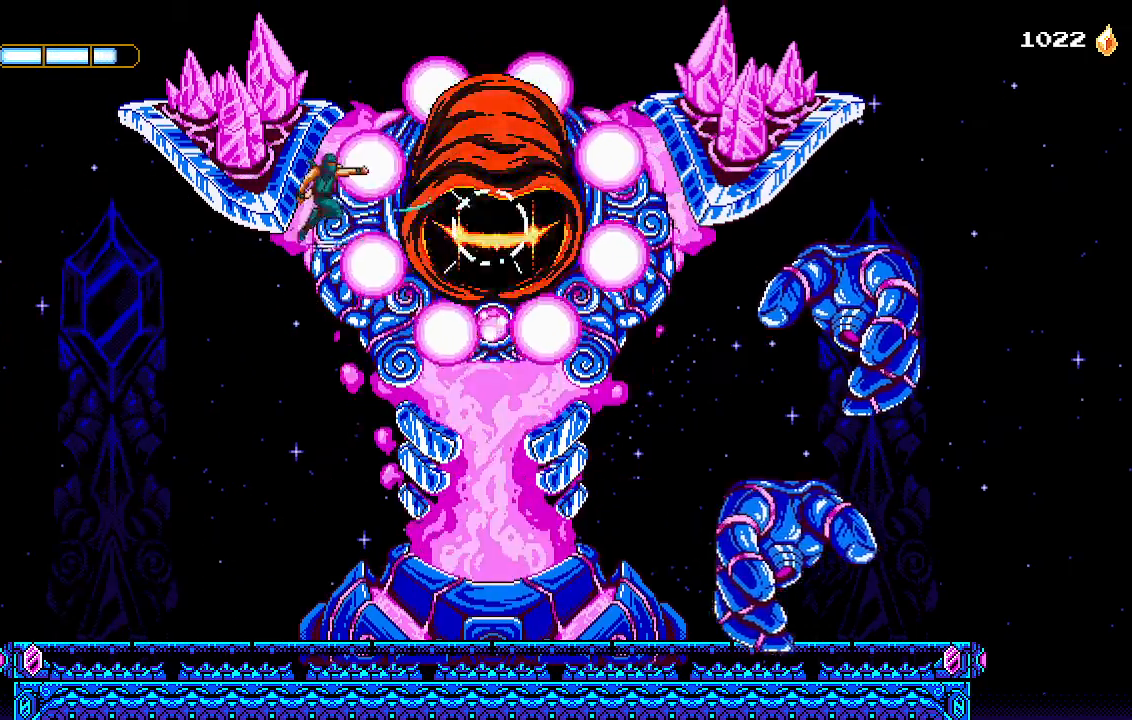
{"dt_ms": 500, "buttons": ["SQUARE"], "left_stick": "center", "right_stick": "center", "events": [[33, "L1", "down"], [33, "SQUARE", "up"], [100, "SQUARE", "down"], [133, "L1", "up"], [167, "SQUARE", "up"], [233, "SQUARE", "down"], [300, "L1", "down"], [300, "SQUARE", "up"], [367, "SQUARE", "down"], [433, "L1", "up"], [433, "SQUARE", "up"], [500, "SQUARE", "down"]]}
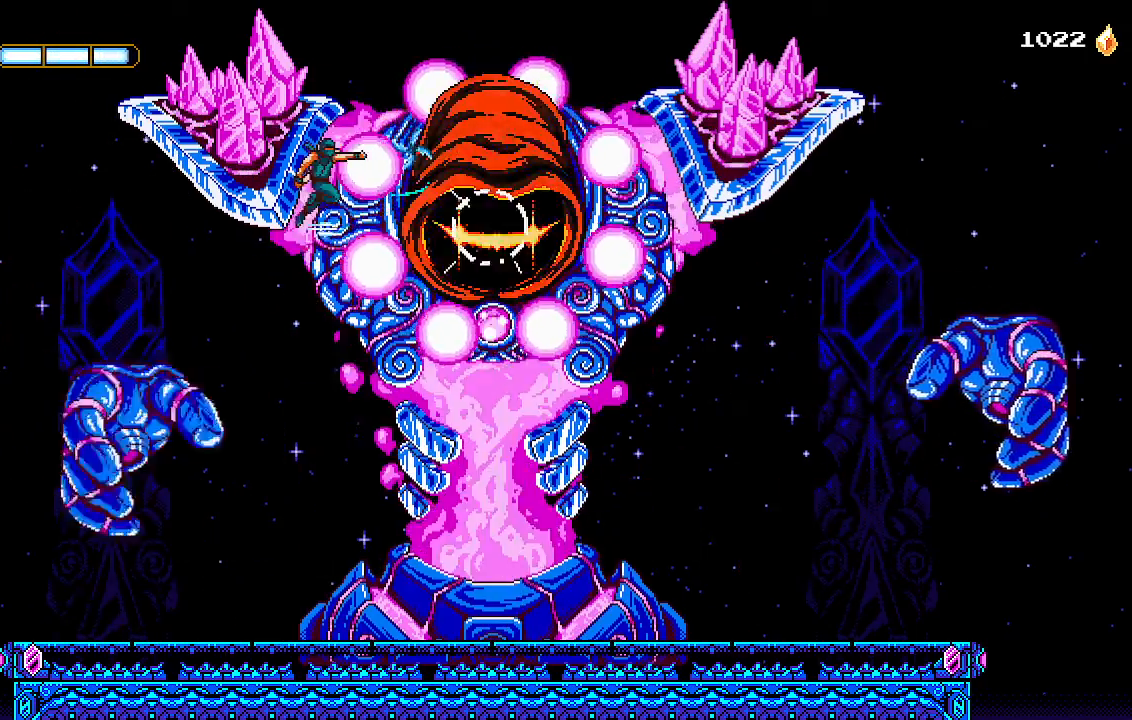
{"dt_ms": 500, "buttons": ["SQUARE", "L1"], "left_stick": "center", "right_stick": "center", "events": [[33, "L2", "down"], [67, "SQUARE", "up"], [100, "SQUARE", "down"], [167, "L1", "down"], [167, "SQUARE", "up"], [233, "SQUARE", "down"], [267, "L2", "up"], [300, "SQUARE", "up"], [367, "L1", "up"], [367, "L2", "down"], [367, "SQUARE", "down"], [433, "SQUARE", "up"], [467, "L1", "down"], [500, "L2", "up"], [500, "SQUARE", "down"]]}
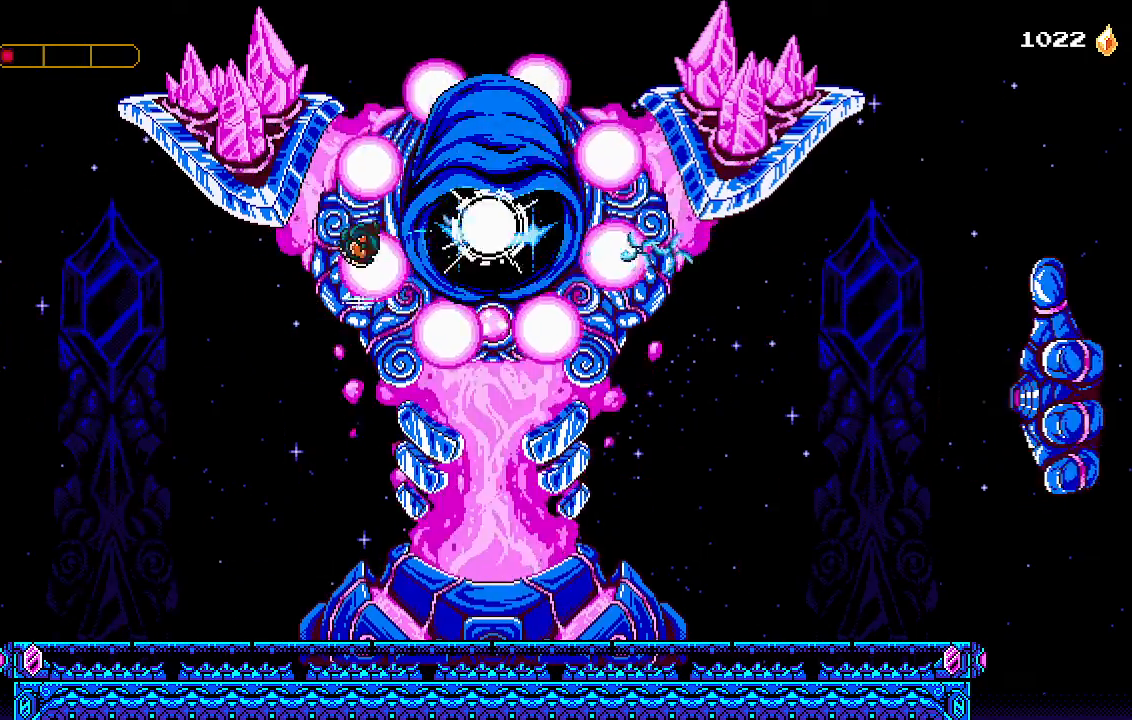
{"dt_ms": 500, "buttons": ["SQUARE", "L1"], "left_stick": "center", "right_stick": "center"}
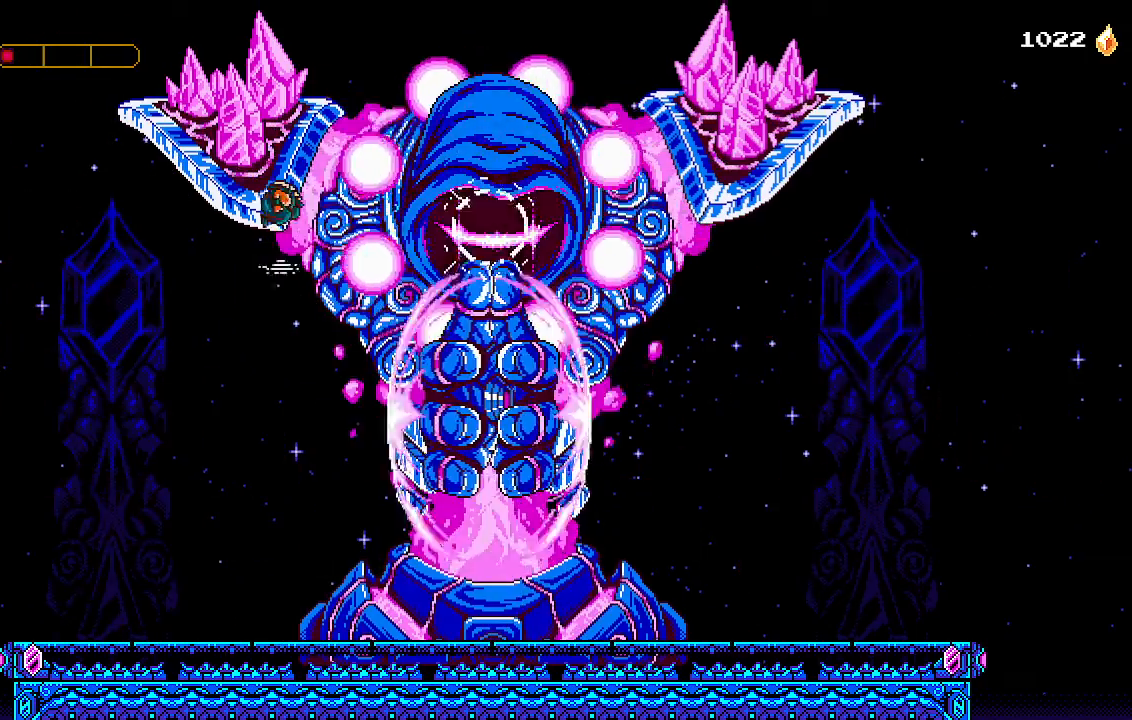
{"dt_ms": 500, "buttons": ["CROSS", "DPAD_RIGHT"], "left_stick": "center", "right_stick": "center", "events": [[33, "L1", "up"], [67, "CROSS", "down"], [200, "DPAD_RIGHT", "down"], [200, "SQUARE", "up"], [333, "CROSS", "up"], [400, "CROSS", "down"]]}
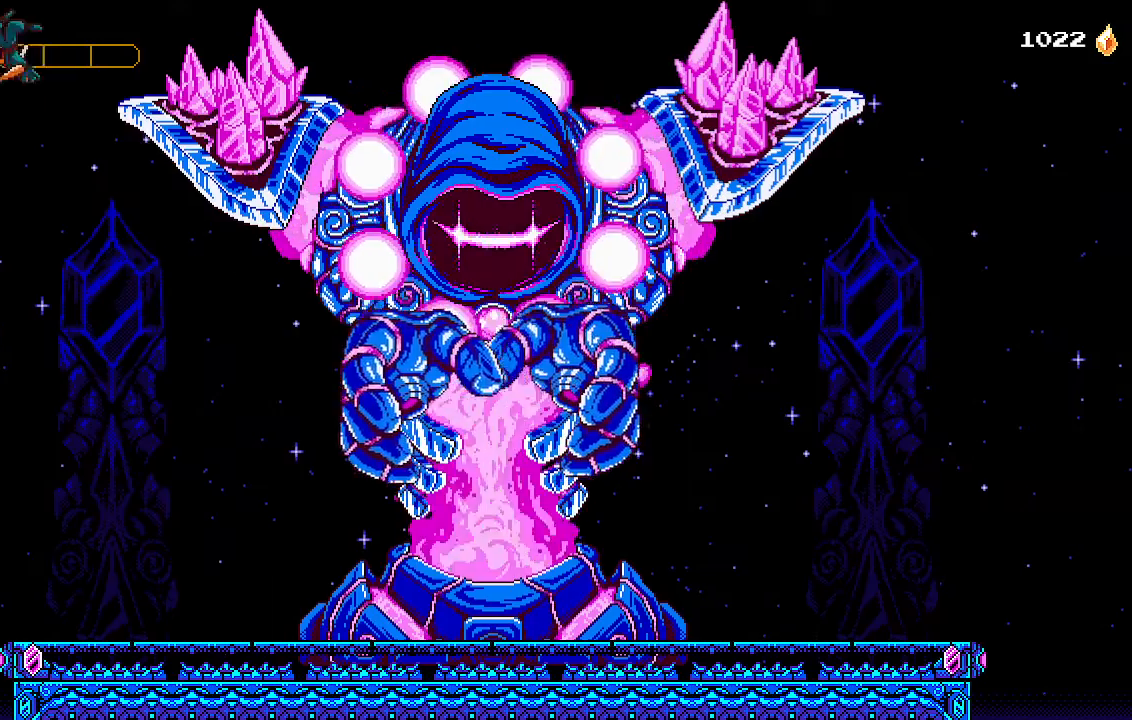
{"dt_ms": 500, "buttons": ["DPAD_RIGHT"], "left_stick": "center", "right_stick": "center", "events": [[500, "CROSS", "up"]]}
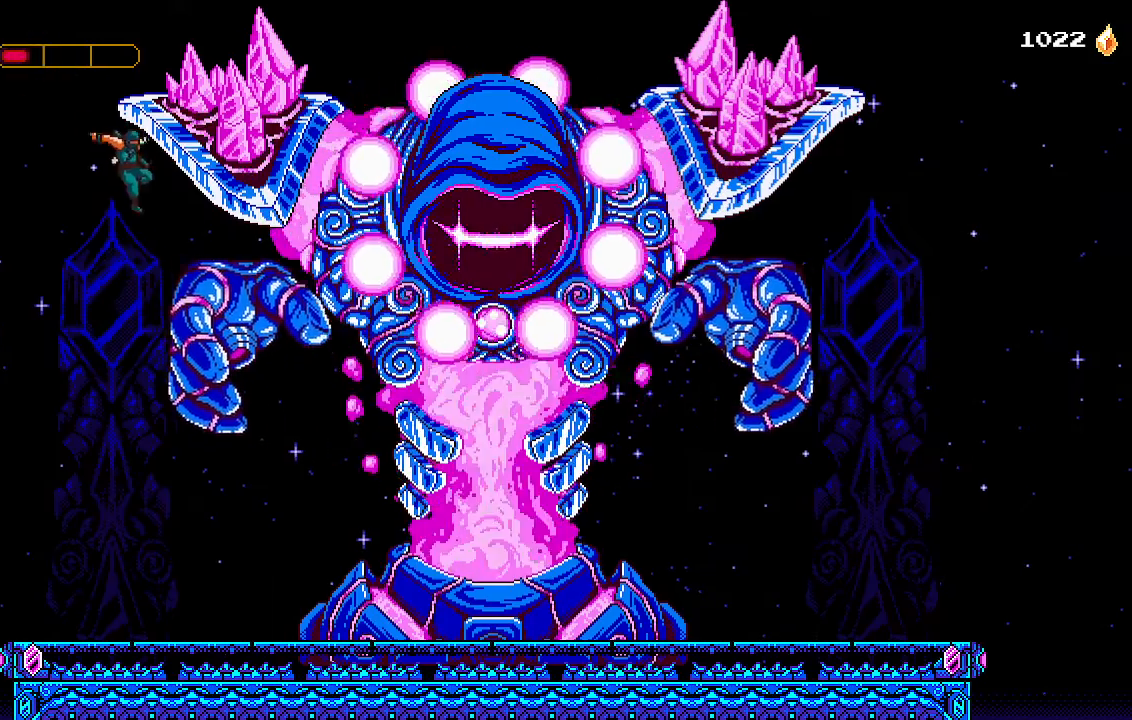
{"dt_ms": 500, "buttons": ["DPAD_RIGHT"], "left_stick": "center", "right_stick": "center", "events": [[200, "CROSS", "down"], [267, "CROSS", "up"]]}
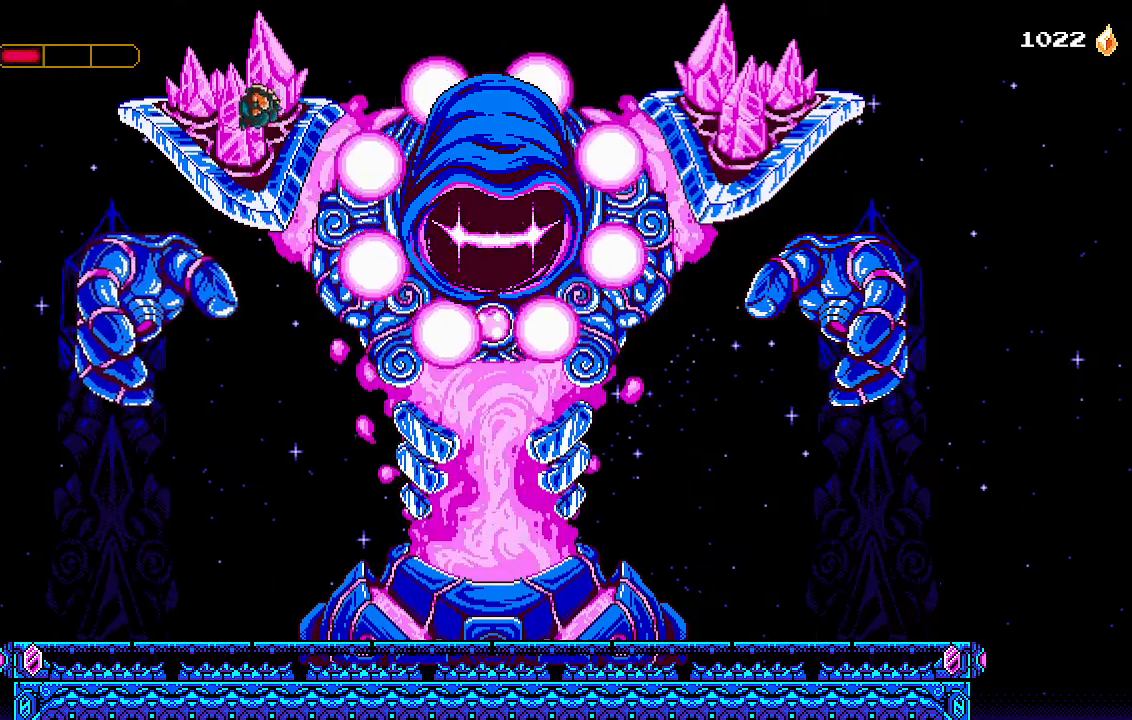
{"dt_ms": 500, "buttons": ["SQUARE"], "left_stick": "center", "right_stick": "center", "events": [[133, "L1", "down"], [200, "DPAD_RIGHT", "up"], [233, "L1", "up"], [233, "SQUARE", "down"], [300, "SQUARE", "up"], [367, "SQUARE", "down"], [433, "SQUARE", "up"], [500, "SQUARE", "down"]]}
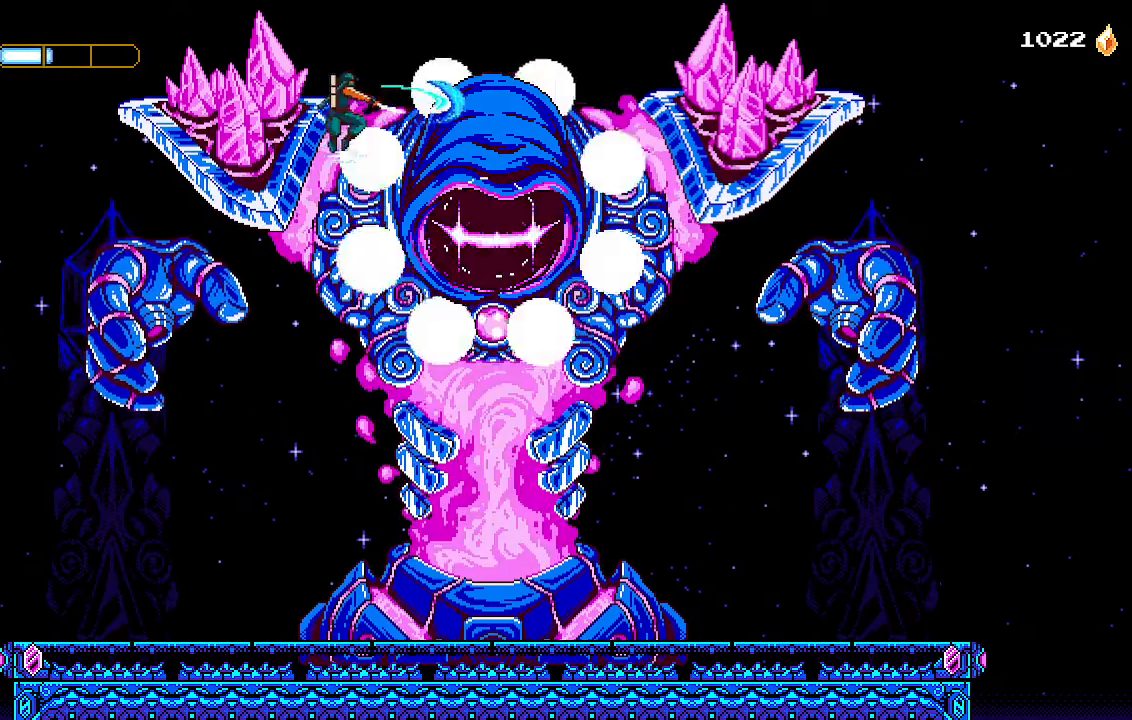
{"dt_ms": 500, "buttons": [], "left_stick": "center", "right_stick": "center", "events": [[67, "SQUARE", "up"], [133, "SQUARE", "down"], [200, "L1", "down"], [200, "SQUARE", "up"], [267, "SQUARE", "down"], [300, "L1", "up"], [333, "SQUARE", "up"], [400, "SQUARE", "down"], [467, "SQUARE", "up"]]}
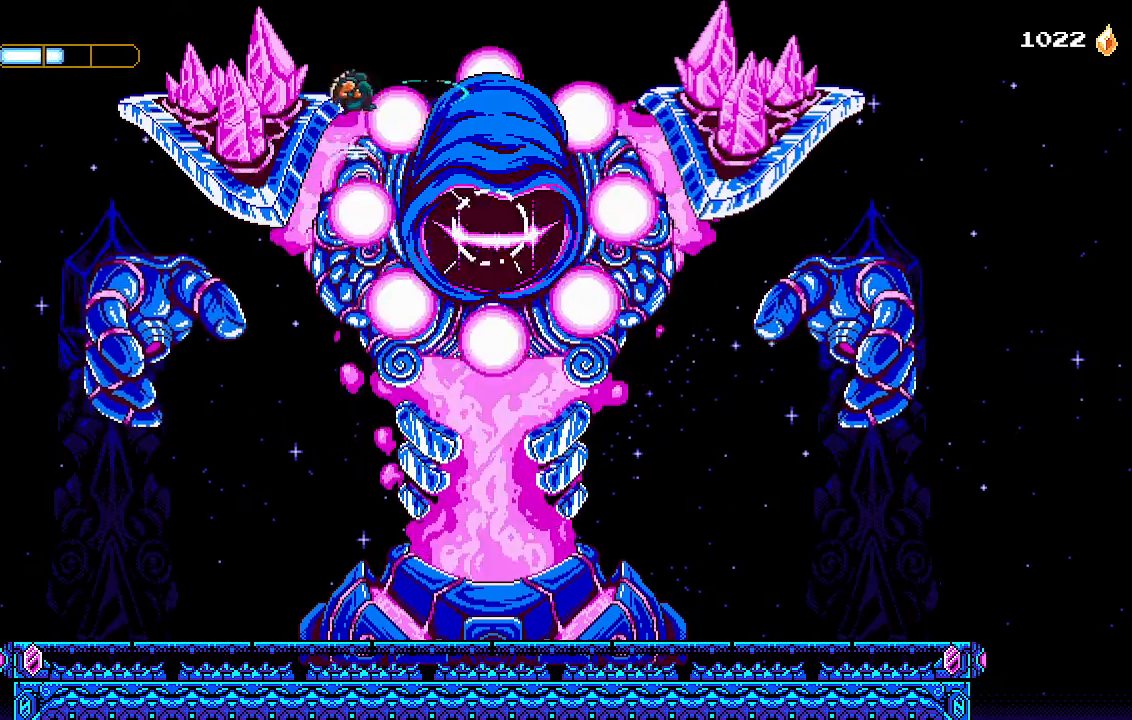
{"dt_ms": 500, "buttons": [], "left_stick": "center", "right_stick": "center", "events": [[33, "SQUARE", "down"], [100, "SQUARE", "up"], [167, "SQUARE", "down"], [233, "SQUARE", "up"], [300, "L1", "down"], [300, "SQUARE", "down"], [367, "L1", "up"], [367, "SQUARE", "up"], [433, "SQUARE", "down"], [500, "SQUARE", "up"]]}
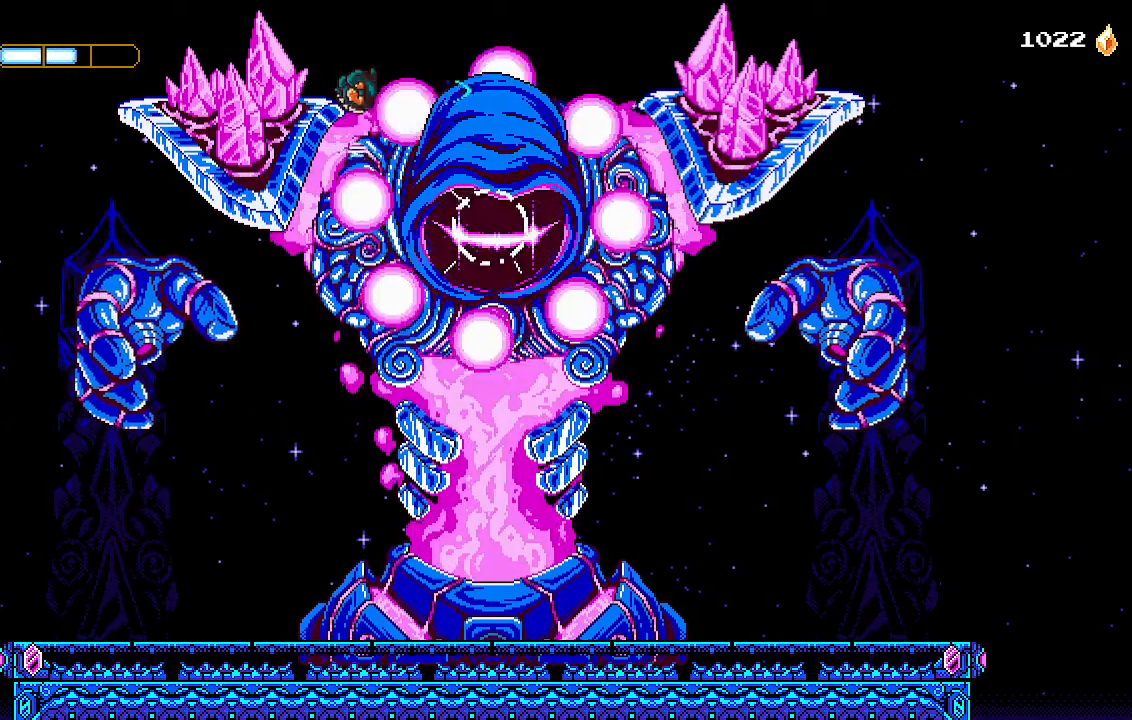
{"dt_ms": 500, "buttons": ["SQUARE"], "left_stick": "center", "right_stick": "center", "events": [[67, "SQUARE", "down"], [133, "SQUARE", "up"], [200, "SQUARE", "down"], [267, "SQUARE", "up"], [333, "SQUARE", "down"], [367, "L1", "down"], [400, "SQUARE", "up"], [467, "L1", "up"], [467, "SQUARE", "down"]]}
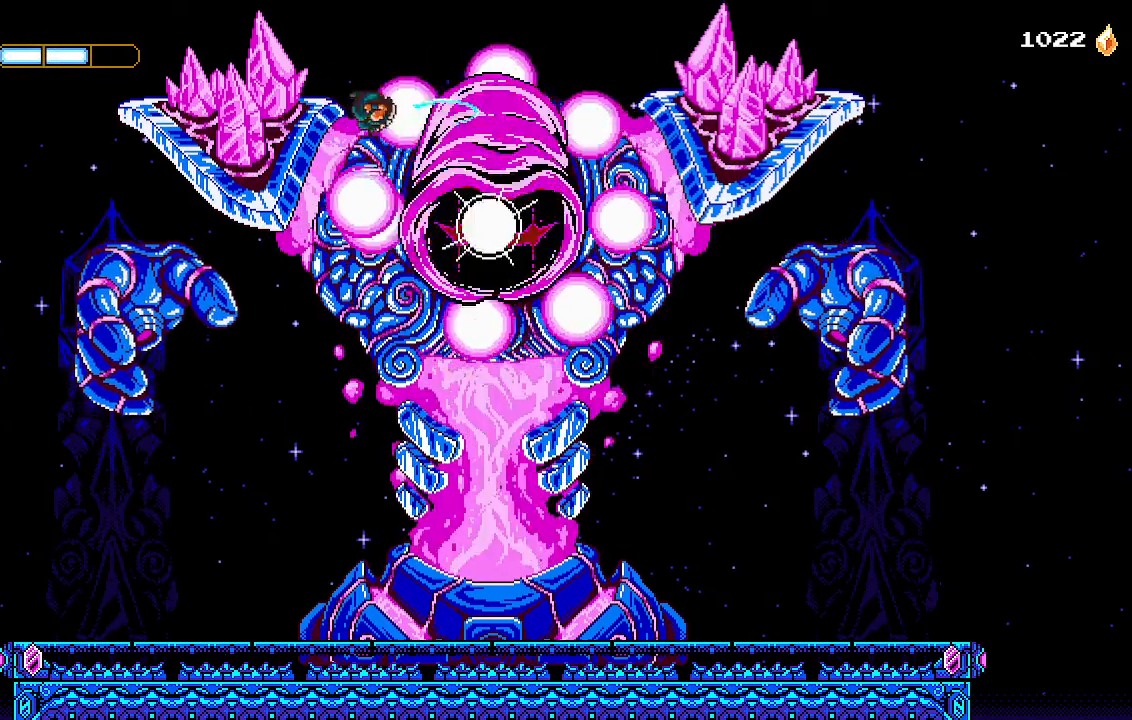
{"dt_ms": 500, "buttons": ["SQUARE"], "left_stick": "center", "right_stick": "center", "events": [[33, "SQUARE", "up"], [100, "SQUARE", "down"], [167, "SQUARE", "up"], [233, "SQUARE", "down"], [300, "SQUARE", "up"], [367, "L1", "down"], [367, "SQUARE", "down"], [433, "SQUARE", "up"], [500, "L1", "up"], [500, "SQUARE", "down"]]}
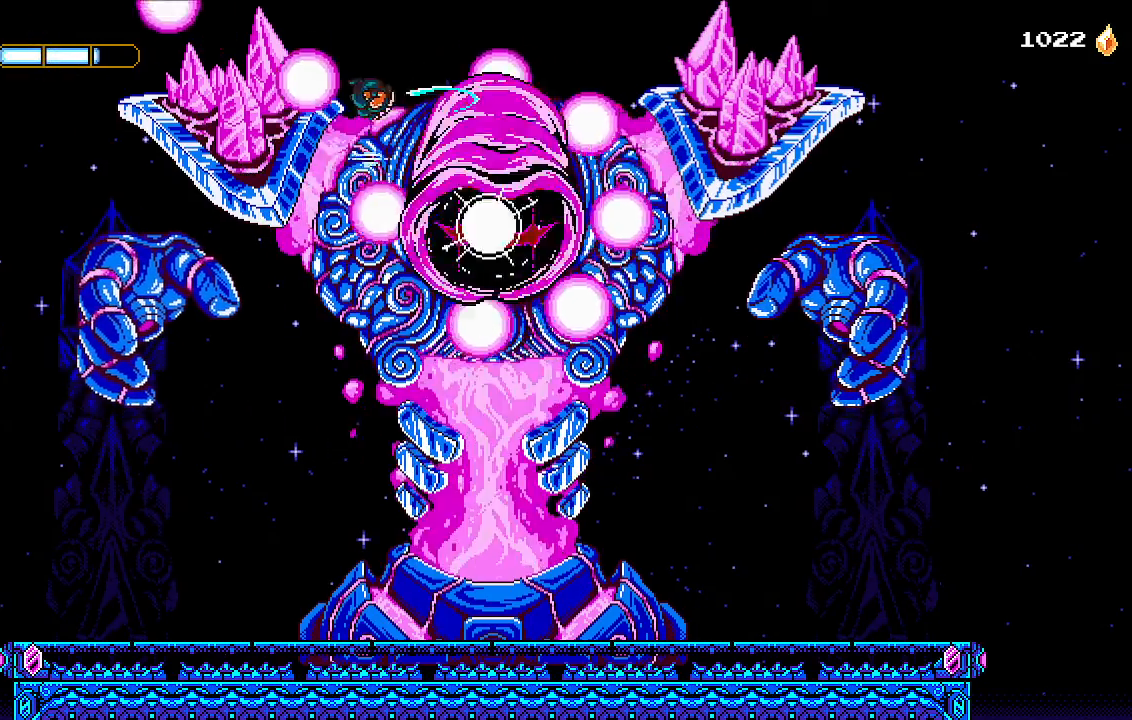
{"dt_ms": 500, "buttons": ["SQUARE", "L2"], "left_stick": "center", "right_stick": "center", "events": [[67, "SQUARE", "up"], [167, "SQUARE", "down"], [233, "SQUARE", "up"], [300, "L1", "down"], [300, "SQUARE", "down"], [367, "SQUARE", "up"], [400, "L1", "up"], [433, "SQUARE", "down"], [467, "L2", "down"]]}
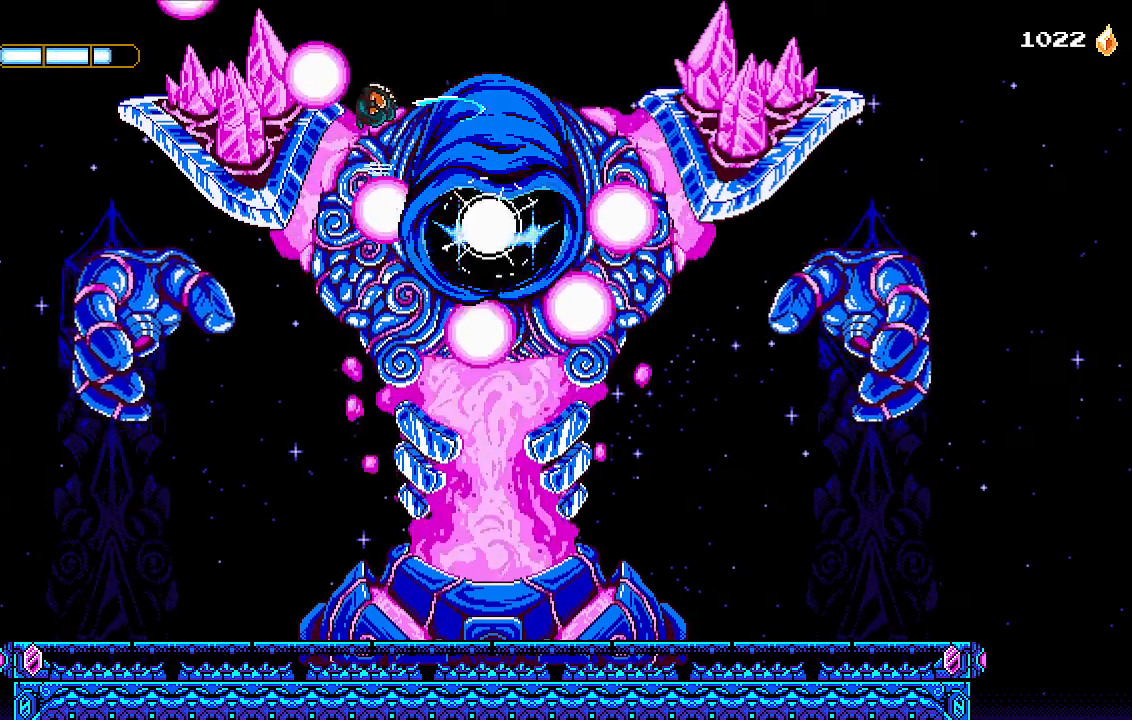
{"dt_ms": 500, "buttons": ["SQUARE", "L1", "L2"], "left_stick": "center", "right_stick": "center", "events": [[33, "SQUARE", "up"], [67, "L1", "down"], [67, "L2", "up"], [67, "SQUARE", "down"], [133, "SQUARE", "up"], [233, "L1", "up"], [233, "SQUARE", "down"], [300, "SQUARE", "up"], [367, "SQUARE", "down"], [400, "L2", "down"], [433, "SQUARE", "up"], [467, "L1", "down"], [500, "SQUARE", "down"]]}
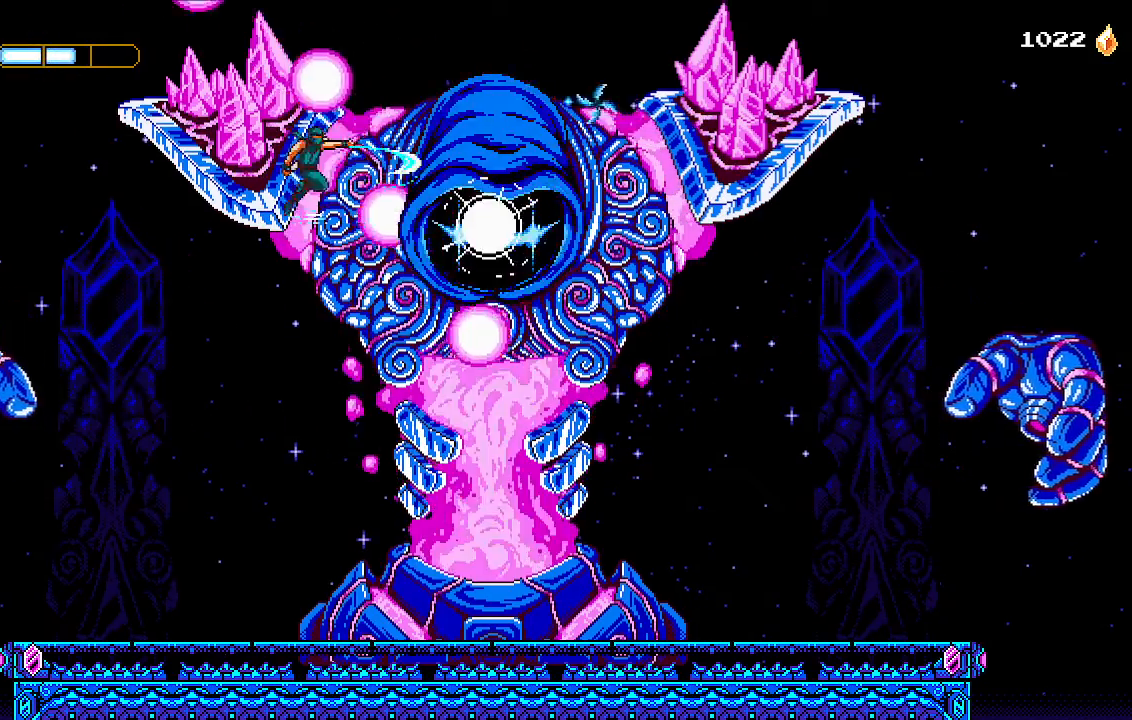
{"dt_ms": 500, "buttons": ["SQUARE", "L1"], "left_stick": "center", "right_stick": "center", "events": [[33, "L2", "up"], [100, "SELECT", "down"], [100, "SQUARE", "up"], [133, "L1", "up"], [167, "SQUARE", "down"], [233, "SQUARE", "up"], [300, "SELECT", "up"], [300, "SQUARE", "down"], [400, "SQUARE", "up"], [433, "SQUARE", "down"], [500, "L1", "down"]]}